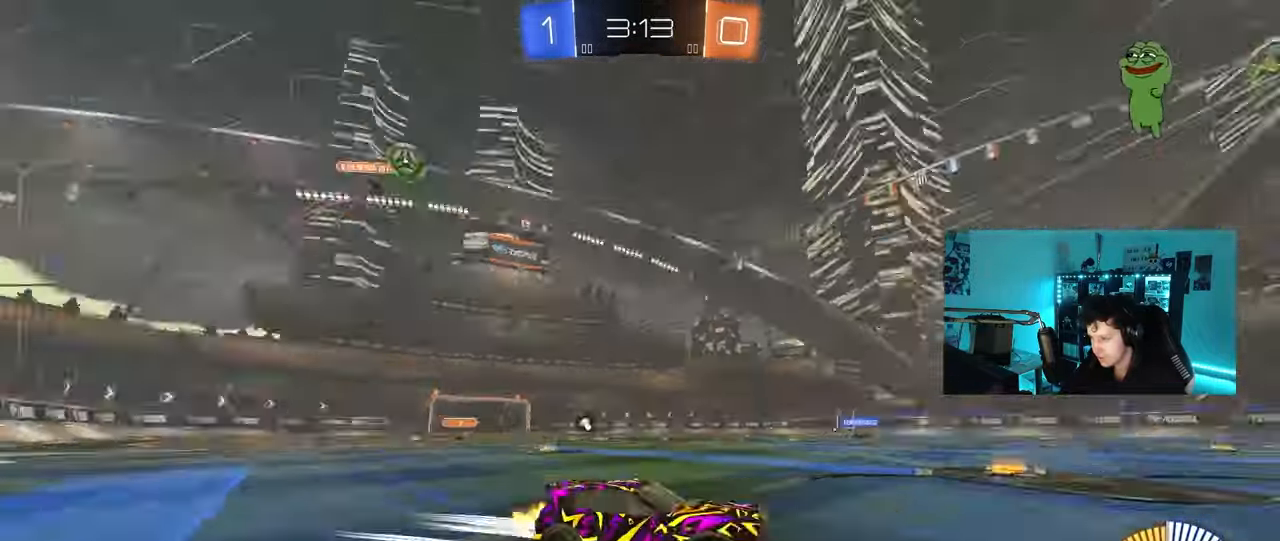
Gameplay with keyboard and mouse; each line is a JSON object with the keys and mouse buttons held at the frame after it. "events" lists presses ("down") and releases ("up") of "1", "2", "3", "4", "5", "a", "alt", "c", "caps_lock", "ctrl", "d", "e", "f", "g", "q", "r", "s", "shift", "space", "t", "tab", "v", "w", "x", "z", "mouse_left", "mouse_wheel" and "mouse_right" between this image and that frame as [ms after this image, input, new state], when the widget could be followed in between. "mouse_left", "mouse_wheel", "mouse_right" = the "left", "wheel", "right" buttons of the "mouse" list. No other keys are recorded. "wheel" means that the mouse wheel is clicked or scrolled. "mouse_move" is the direction in which the mouse moves at that frame (one of eight, or "still"), when it could be read.
{"keys": ["w"], "mouse": [], "mouse_move": "still", "events": [[133, "space", "up"]]}
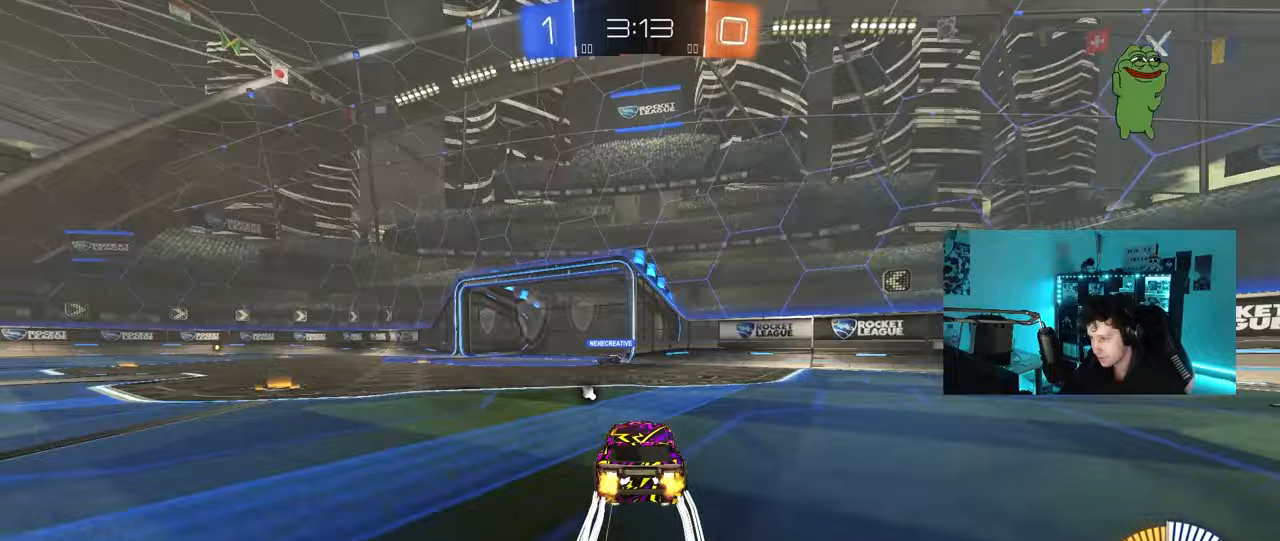
{"keys": ["w"], "mouse": [], "mouse_move": "still", "events": [[50, "a", "down"], [150, "a", "up"]]}
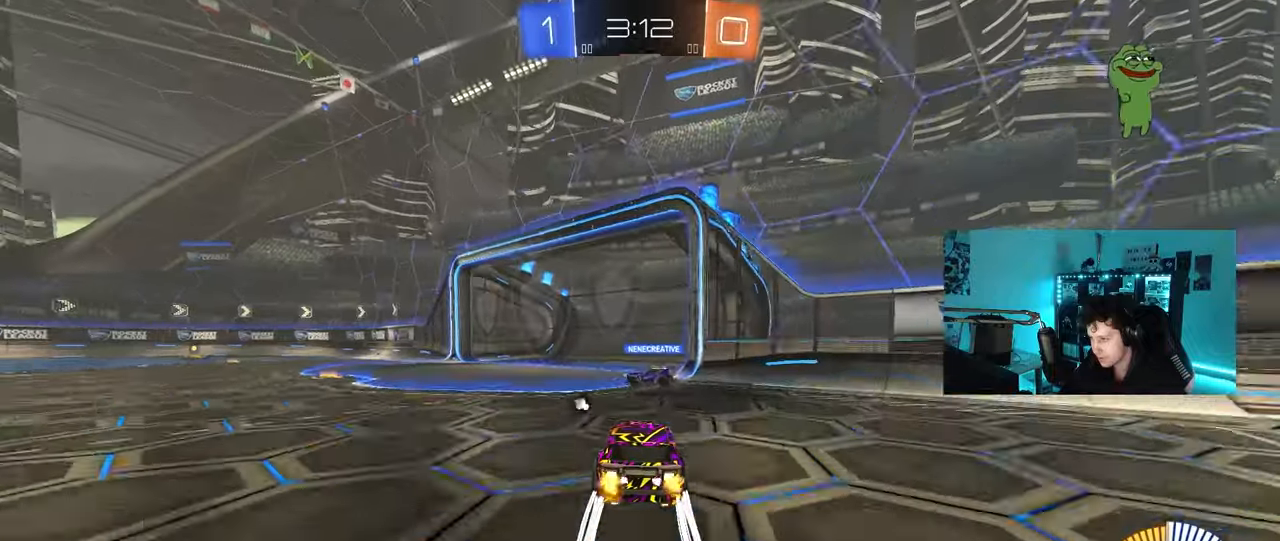
{"keys": ["shift", "w"], "mouse": ["right"], "mouse_move": "down-left", "events": [[167, "mouse_right", "down"], [167, "w", "up"], [267, "mouse_right", "up"], [267, "w", "down"], [350, "mouse_right", "down"], [350, "shift", "down"]]}
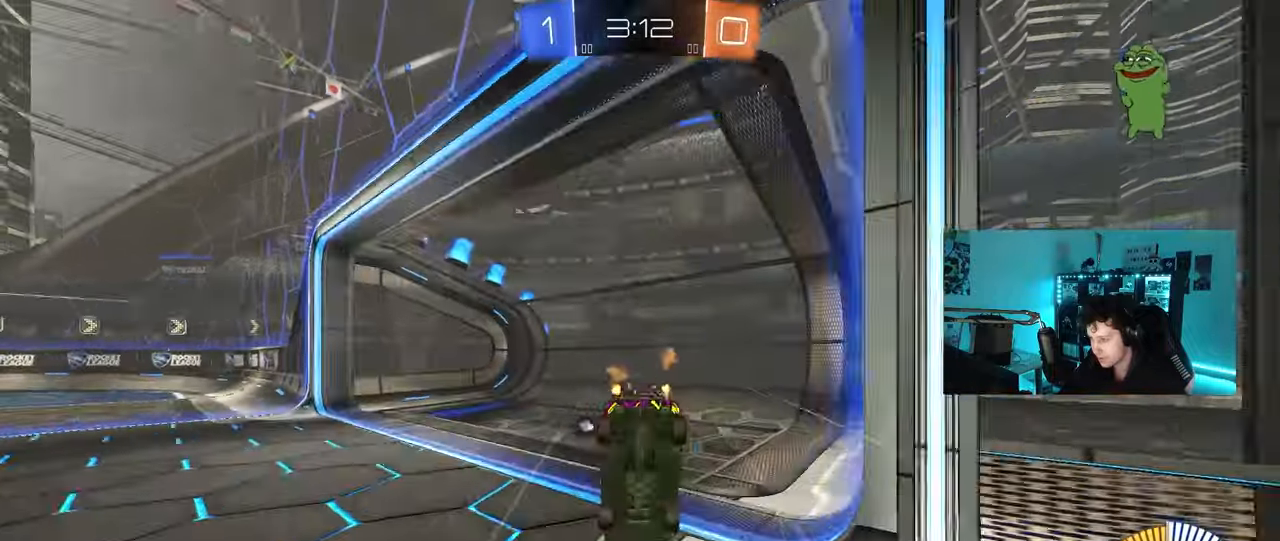
{"keys": ["w"], "mouse": [], "mouse_move": "still", "events": [[33, "mouse_right", "up"], [183, "space", "down"], [267, "w", "up"], [367, "shift", "up"], [367, "space", "up"], [417, "w", "down"]]}
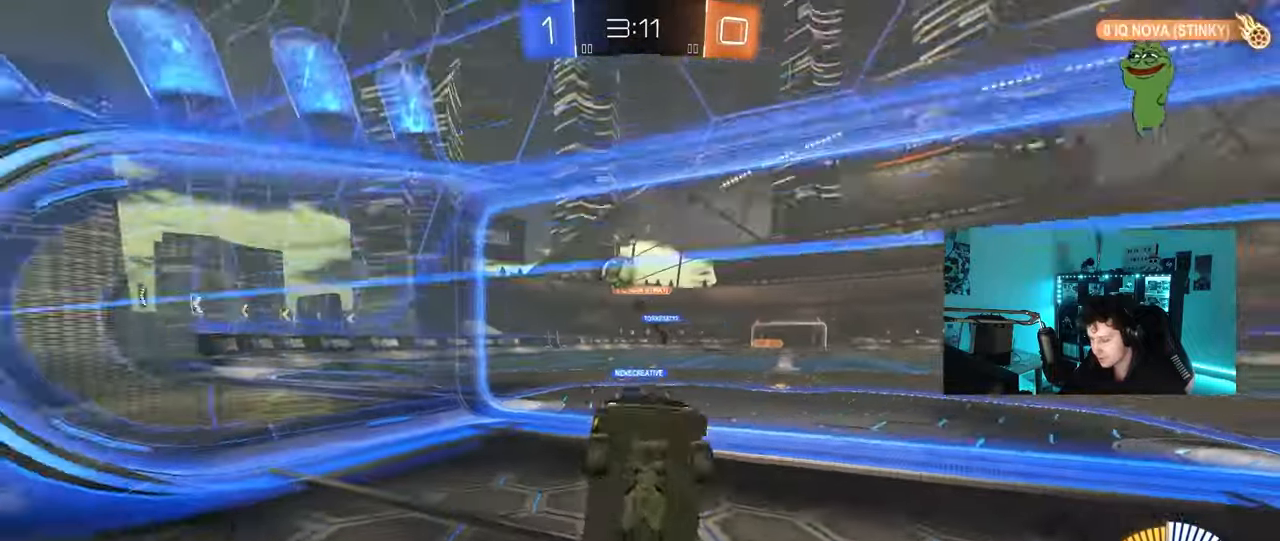
{"keys": ["d", "w"], "mouse": [], "mouse_move": "still", "events": [[17, "d", "down"], [150, "shift", "down"], [250, "shift", "up"]]}
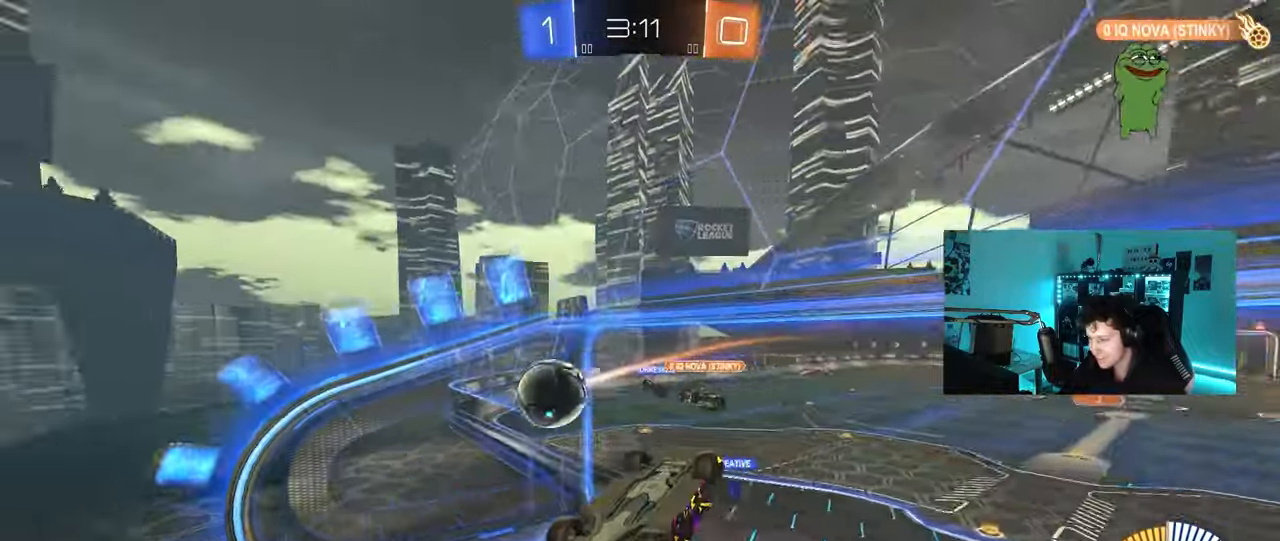
{"keys": [], "mouse": [], "mouse_move": "still", "events": [[117, "d", "up"], [117, "w", "up"], [300, "space", "down"], [350, "tab", "down"], [450, "space", "up"], [500, "tab", "up"]]}
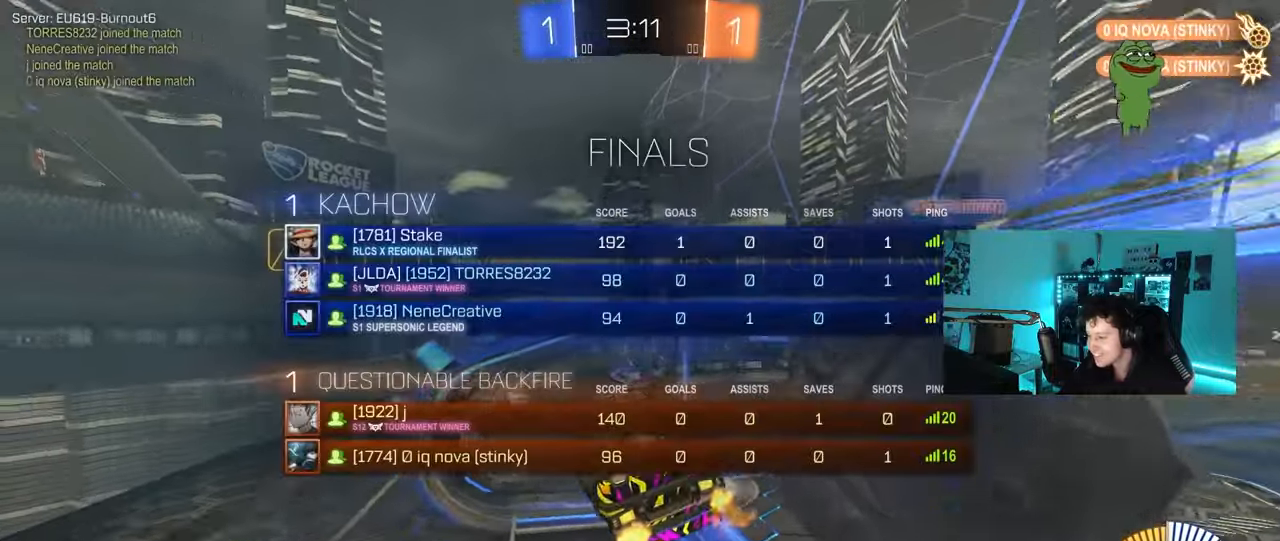
{"keys": ["a", "q"], "mouse": [], "mouse_move": "still", "events": [[183, "d", "down"], [267, "d", "up"], [267, "q", "down"], [367, "a", "down"]]}
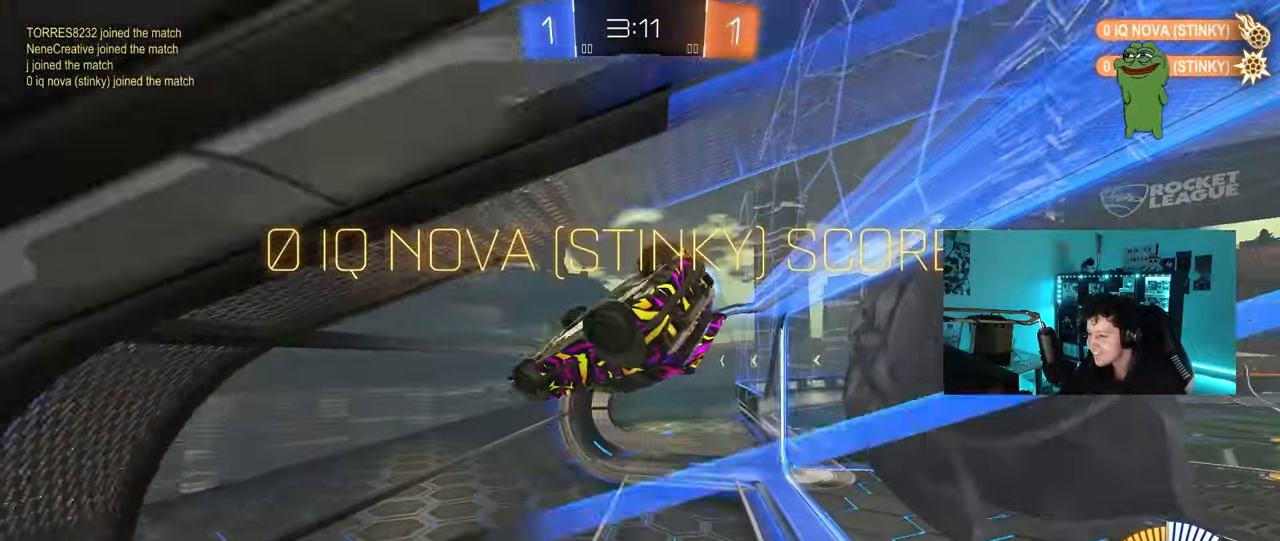
{"keys": ["s"], "mouse": ["right"], "mouse_move": "down-left", "events": [[67, "mouse_left", "down"], [250, "a", "up"], [283, "q", "up"], [283, "w", "down"], [433, "mouse_left", "up"], [433, "mouse_right", "down"], [433, "w", "up"], [483, "s", "down"]]}
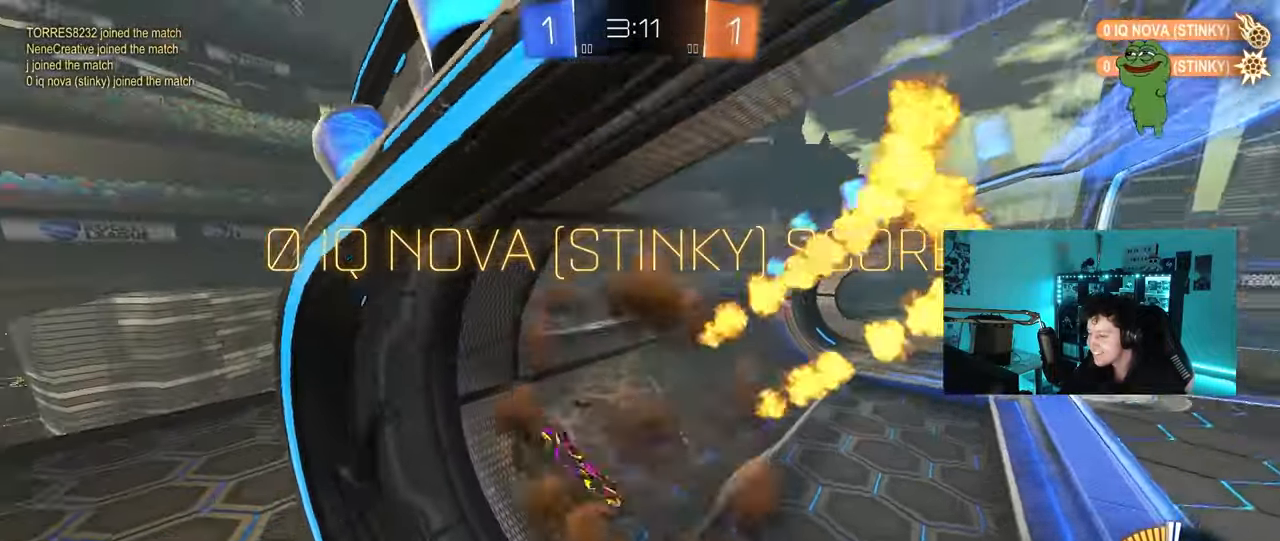
{"keys": ["d", "shift"], "mouse": ["left", "right"], "mouse_move": "still", "events": [[33, "a", "down"], [67, "shift", "down"], [217, "mouse_left", "down"], [217, "mouse_right", "up"], [267, "a", "up"], [267, "d", "down"], [267, "s", "up"], [300, "mouse_right", "down"], [300, "shift", "up"], [350, "shift", "down"]]}
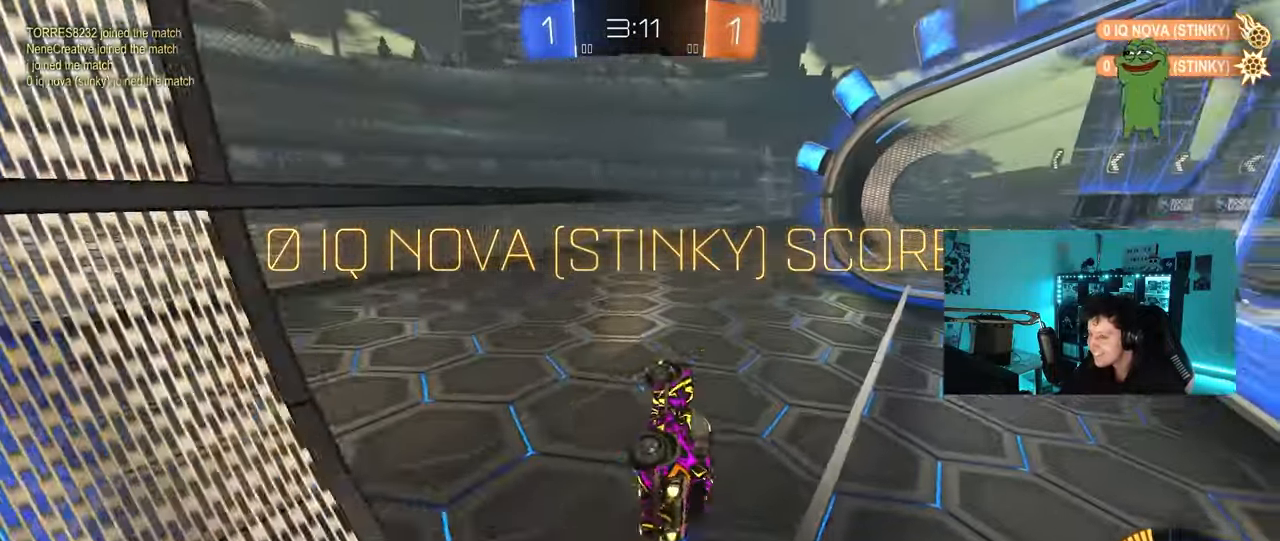
{"keys": ["d", "shift"], "mouse": [], "mouse_move": "up", "events": [[33, "mouse_right", "up"], [33, "w", "down"], [83, "d", "up"], [233, "w", "up"], [267, "mouse_left", "up"], [317, "d", "down"]]}
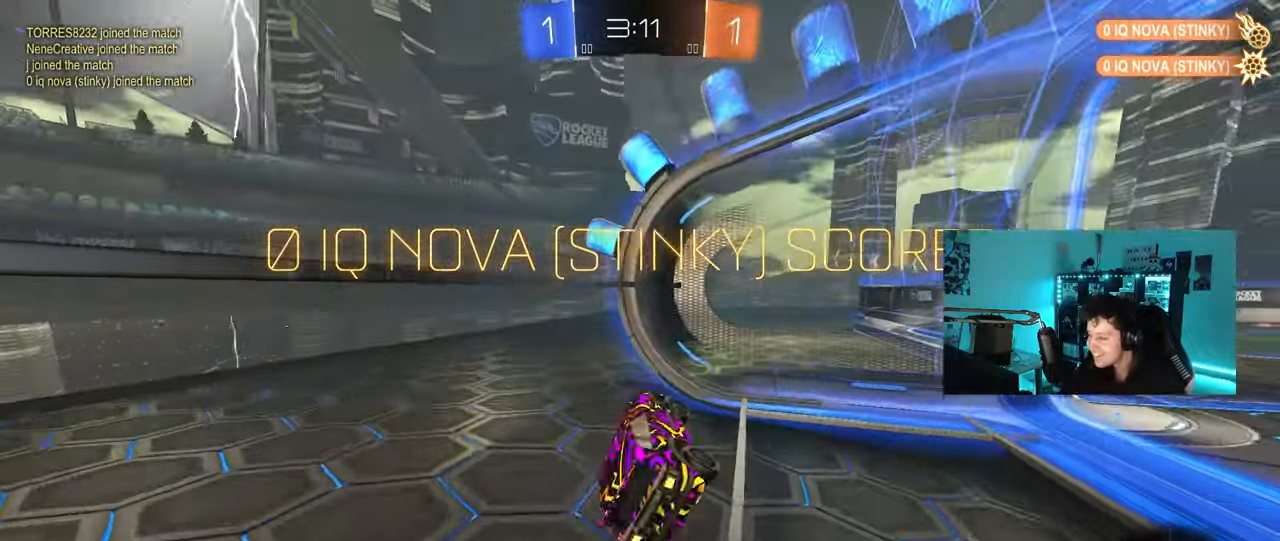
{"keys": ["d", "w"], "mouse": [], "mouse_move": "still", "events": [[50, "shift", "up"], [433, "w", "down"]]}
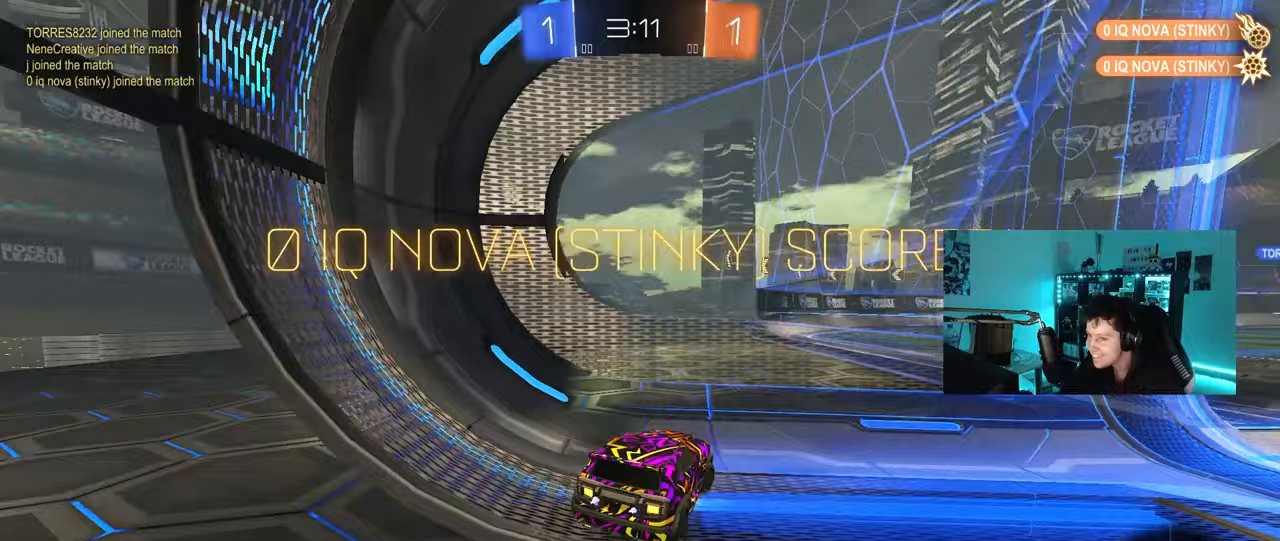
{"keys": ["d", "w"], "mouse": [], "mouse_move": "still", "events": [[67, "mouse_left", "down"], [400, "mouse_left", "up"]]}
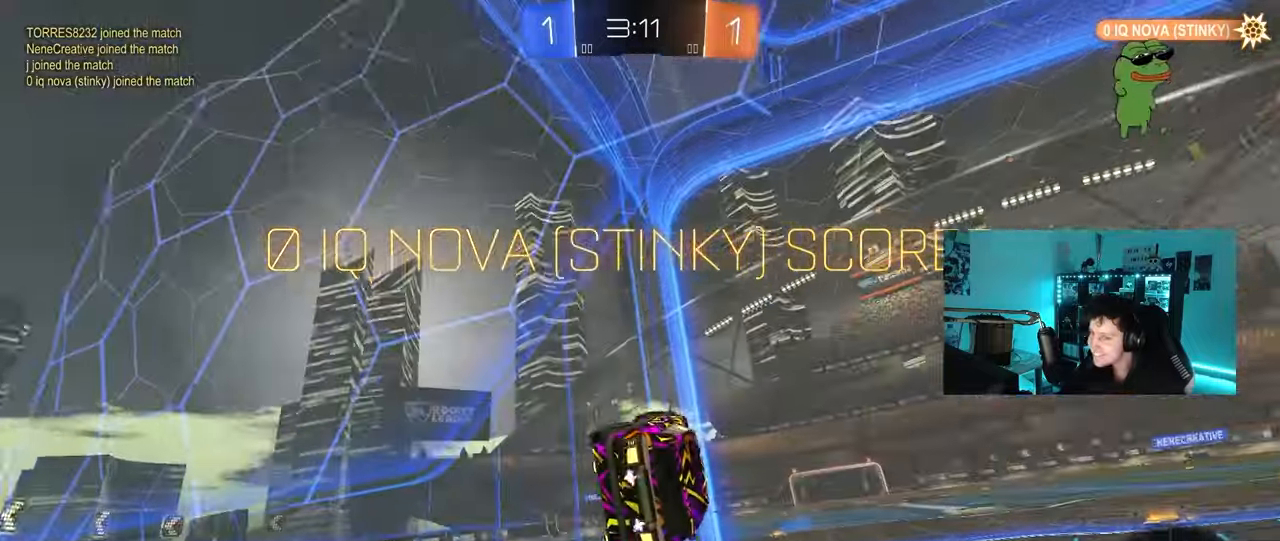
{"keys": [], "mouse": [], "mouse_move": "still", "events": [[33, "d", "up"], [83, "w", "up"]]}
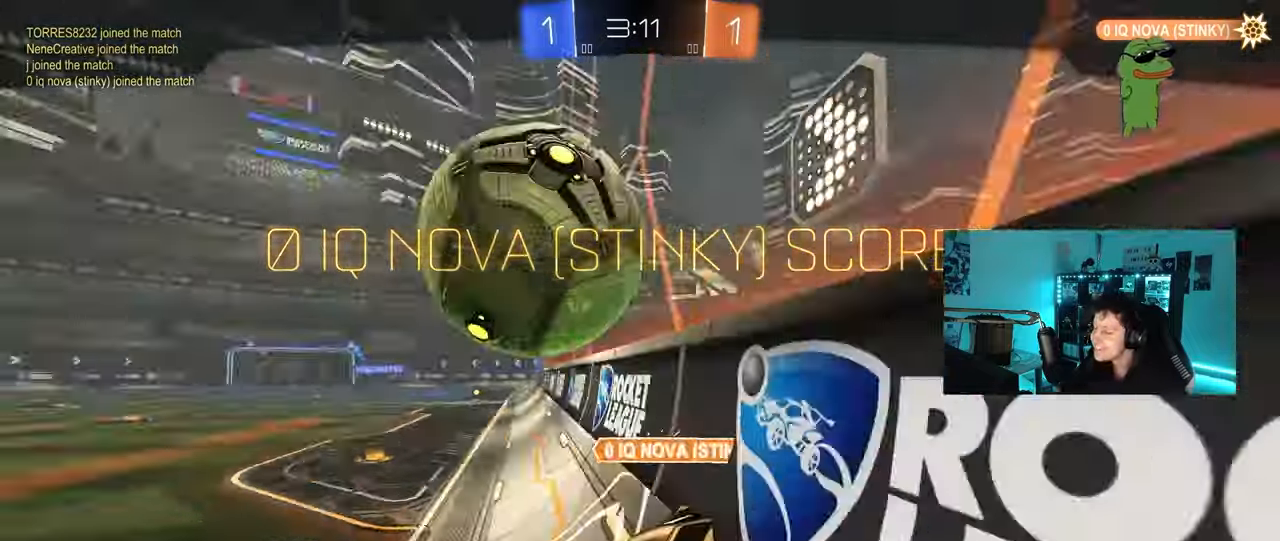
{"keys": [], "mouse": [], "mouse_move": "still", "events": []}
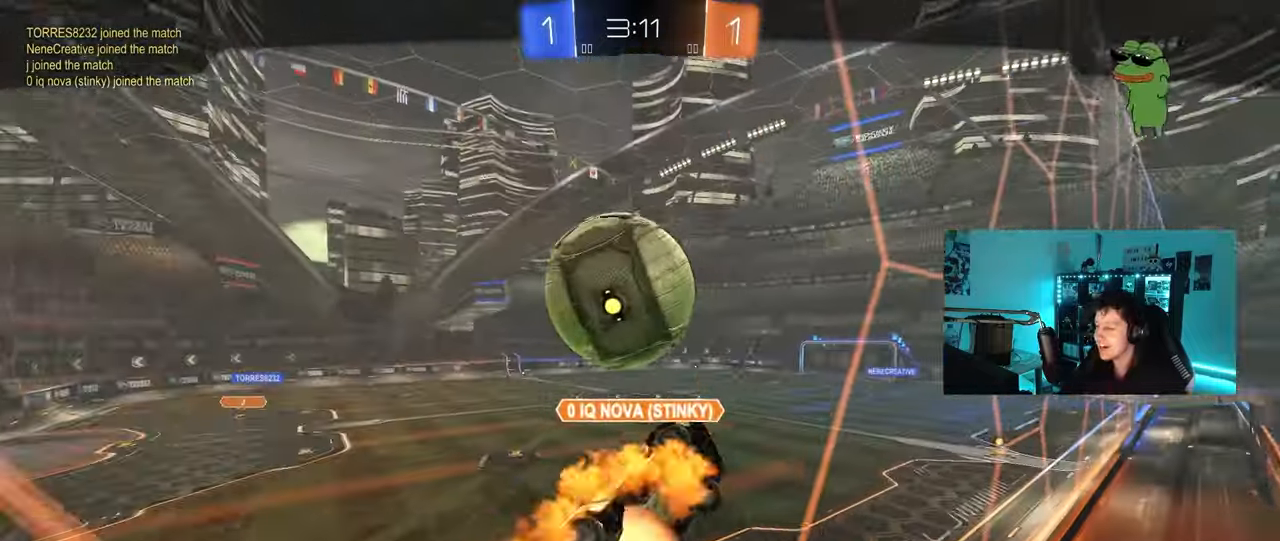
{"keys": [], "mouse": [], "mouse_move": "down", "events": []}
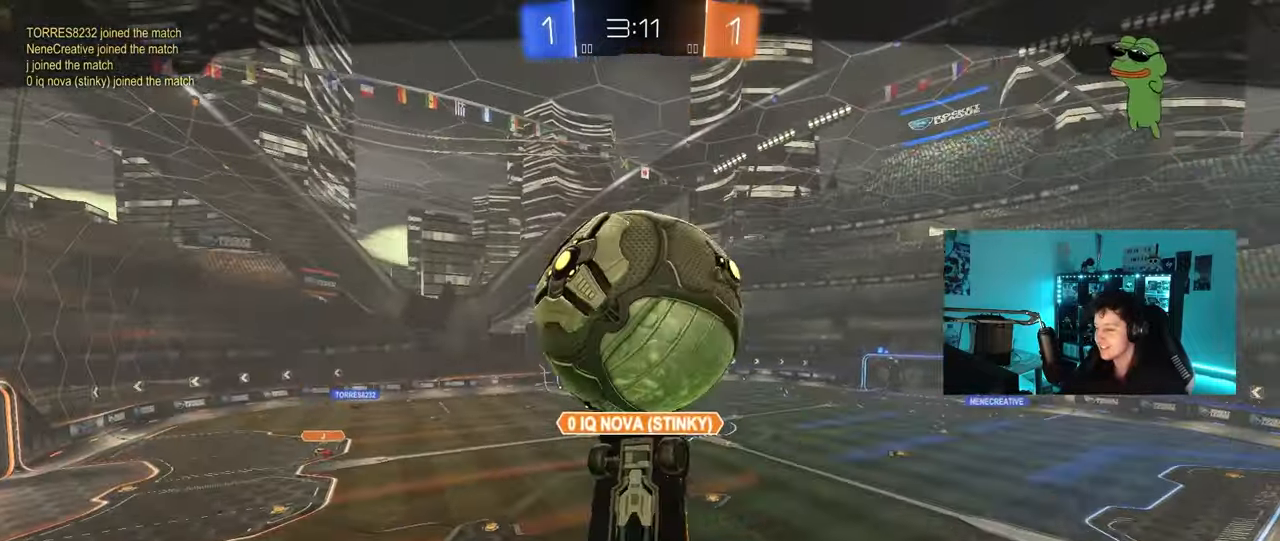
{"keys": [], "mouse": [], "mouse_move": "still", "events": []}
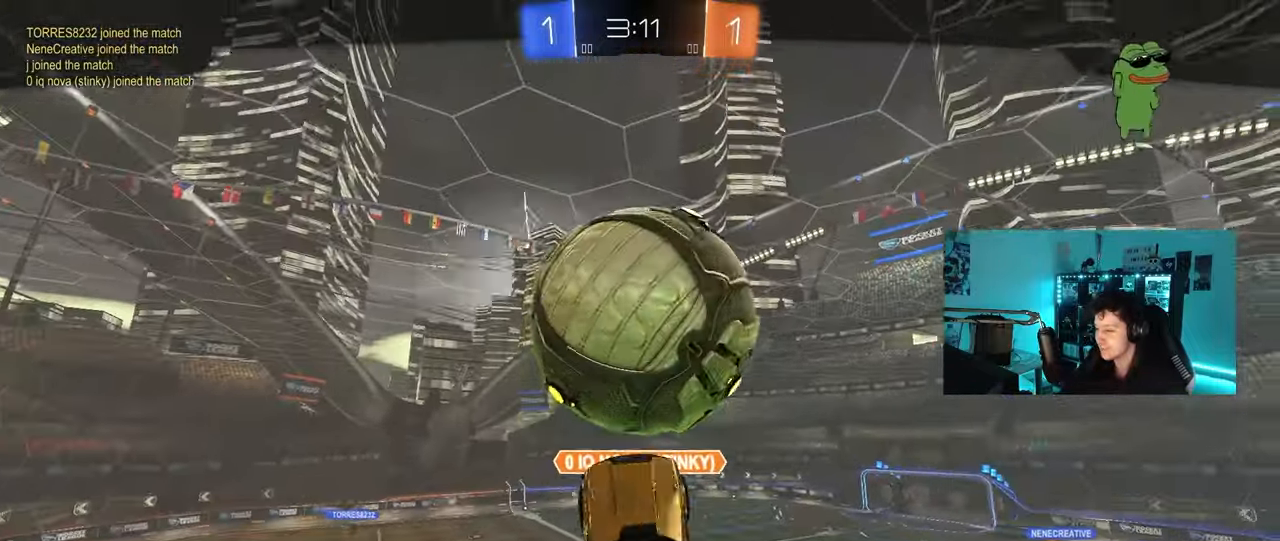
{"keys": [], "mouse": [], "mouse_move": "still", "events": []}
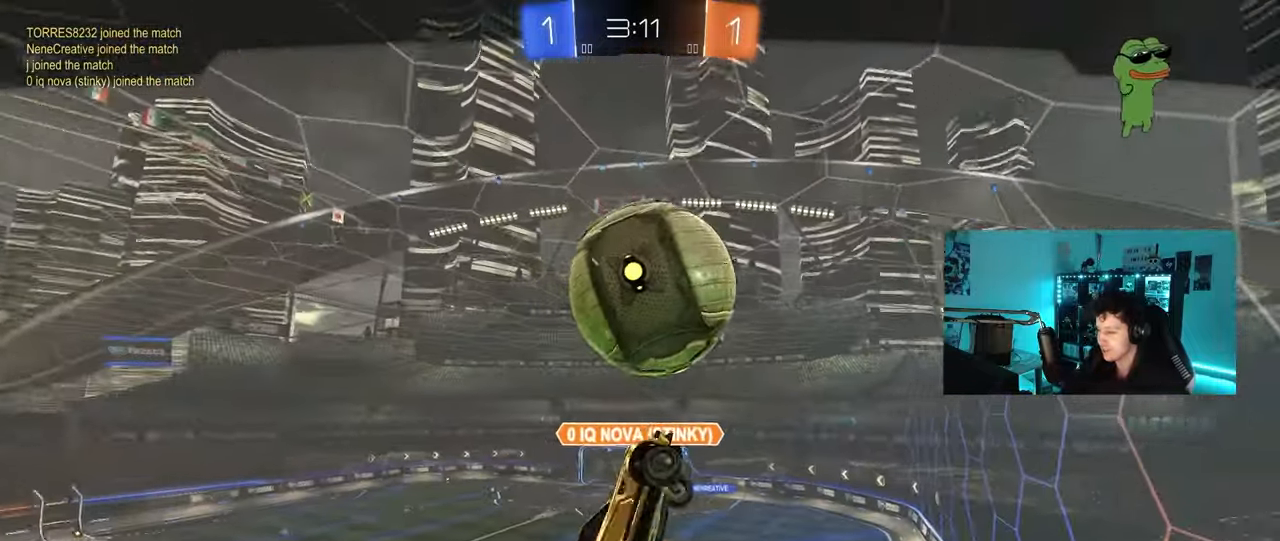
{"keys": [], "mouse": [], "mouse_move": "still", "events": []}
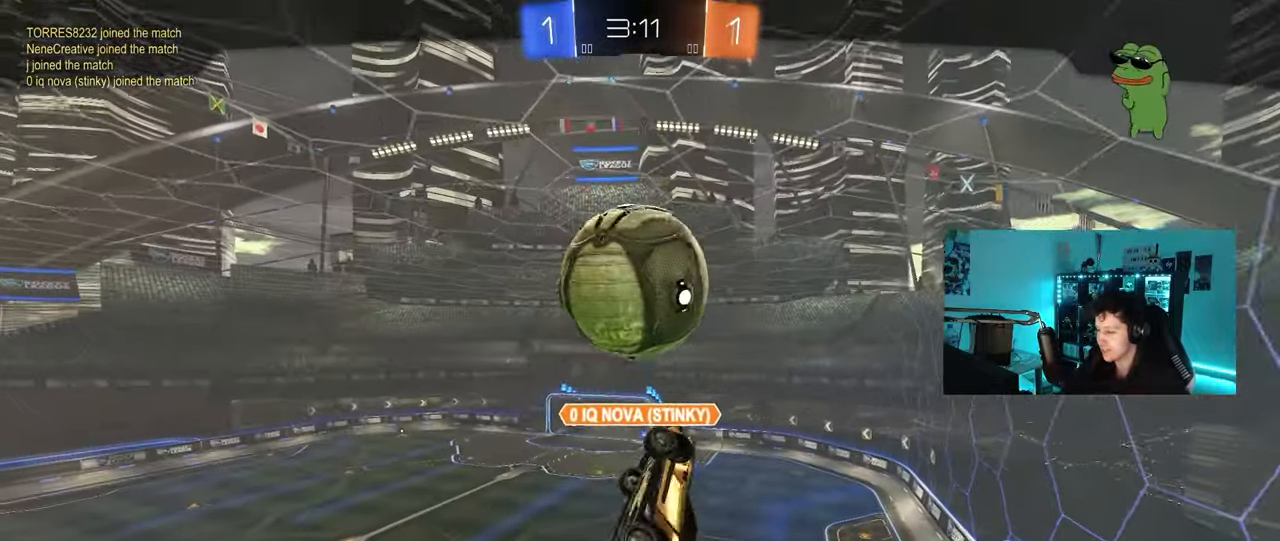
{"keys": [], "mouse": [], "mouse_move": "still", "events": []}
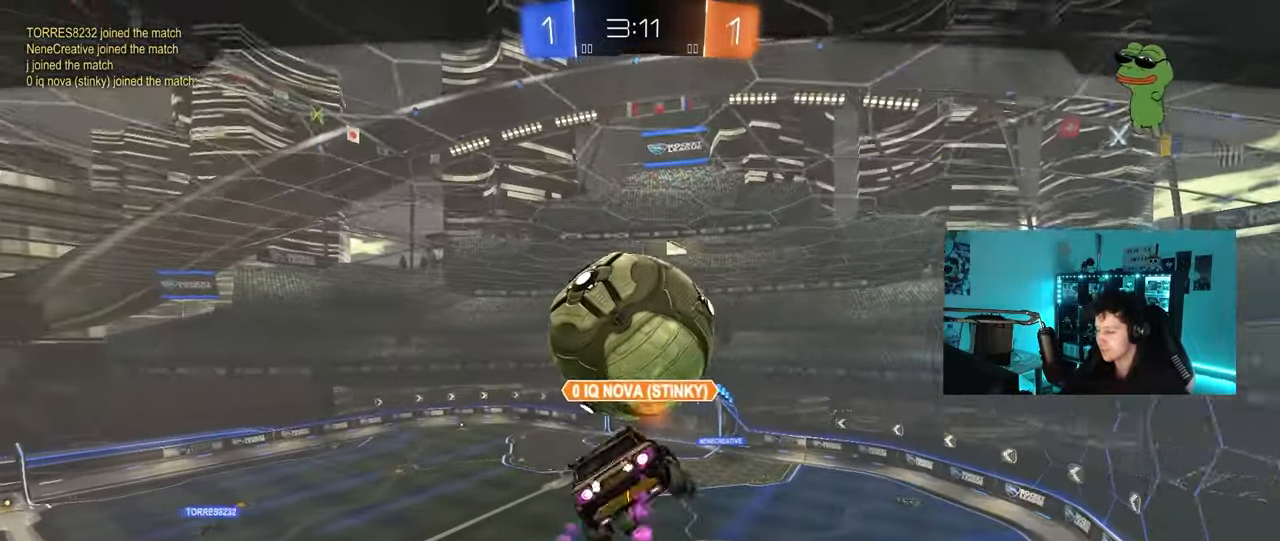
{"keys": [], "mouse": [], "mouse_move": "still", "events": []}
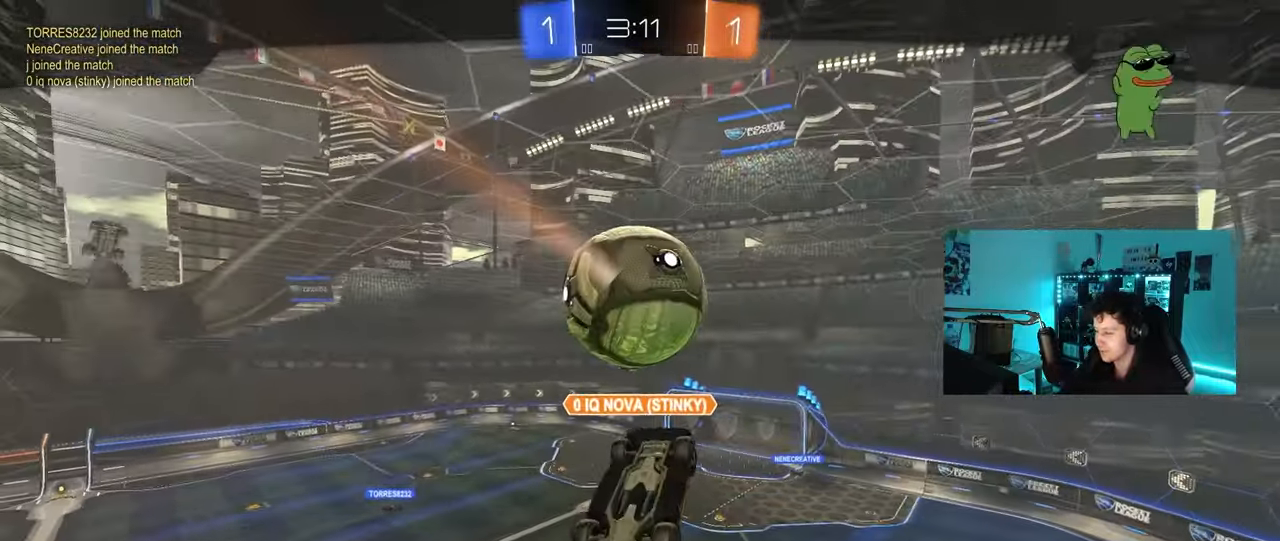
{"keys": [], "mouse": [], "mouse_move": "still", "events": []}
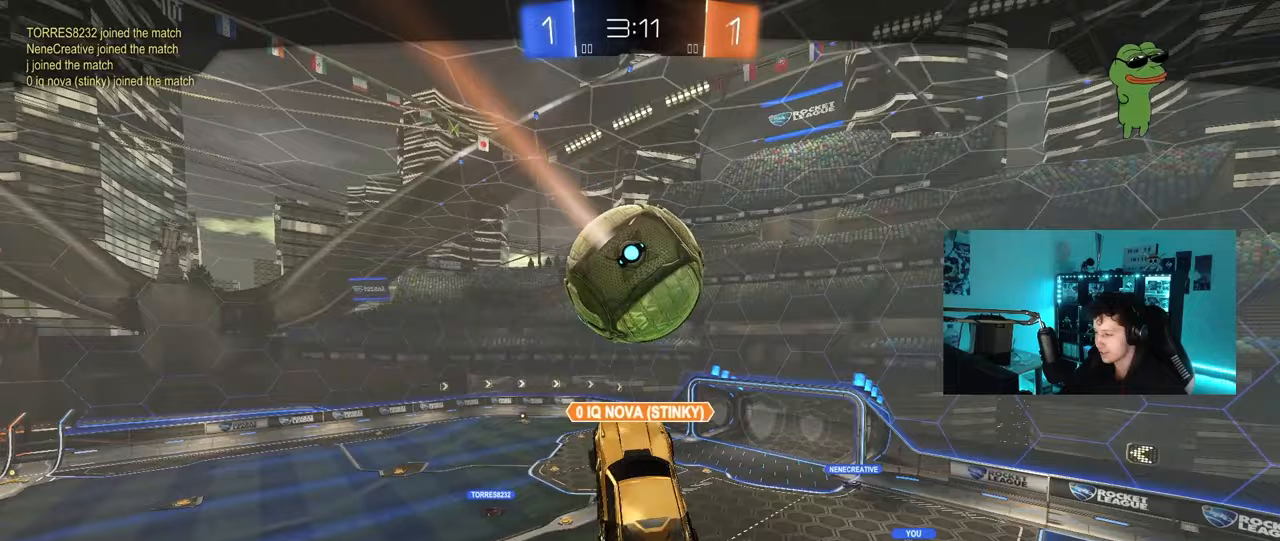
{"keys": [], "mouse": [], "mouse_move": "still", "events": []}
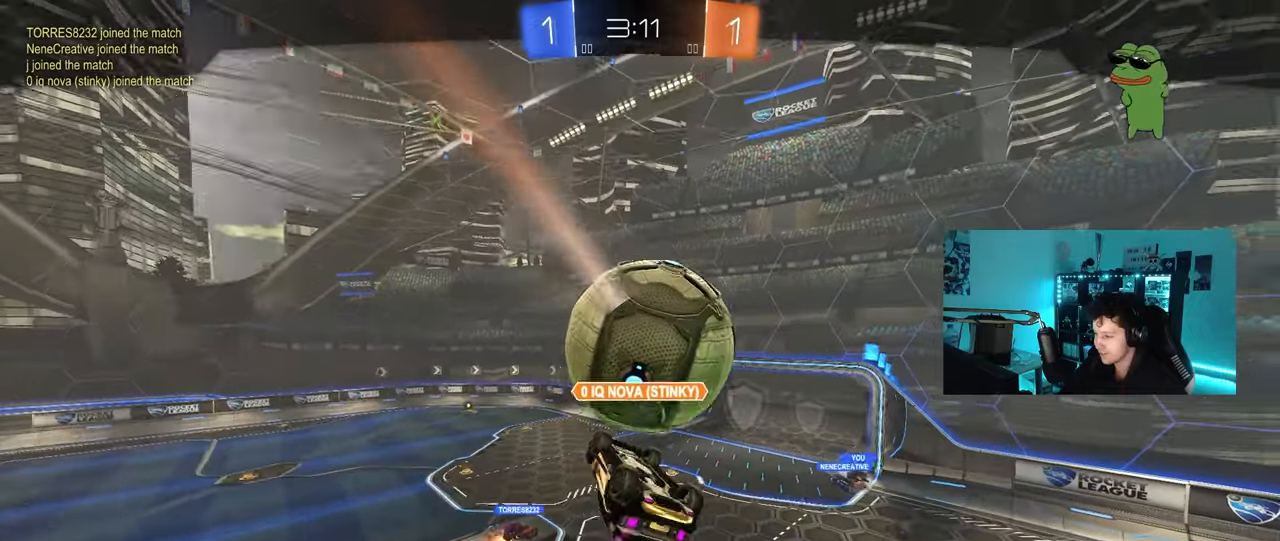
{"keys": [], "mouse": [], "mouse_move": "still", "events": []}
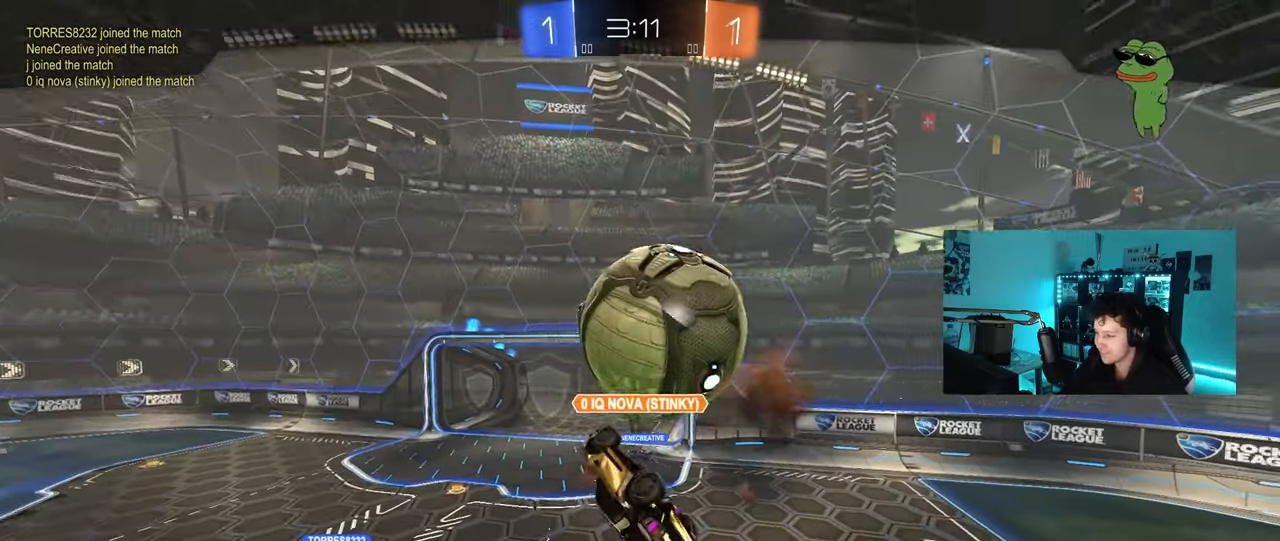
{"keys": [], "mouse": ["right"], "mouse_move": "still", "events": [[167, "mouse_right", "down"], [300, "mouse_right", "up"], [350, "mouse_right", "down"]]}
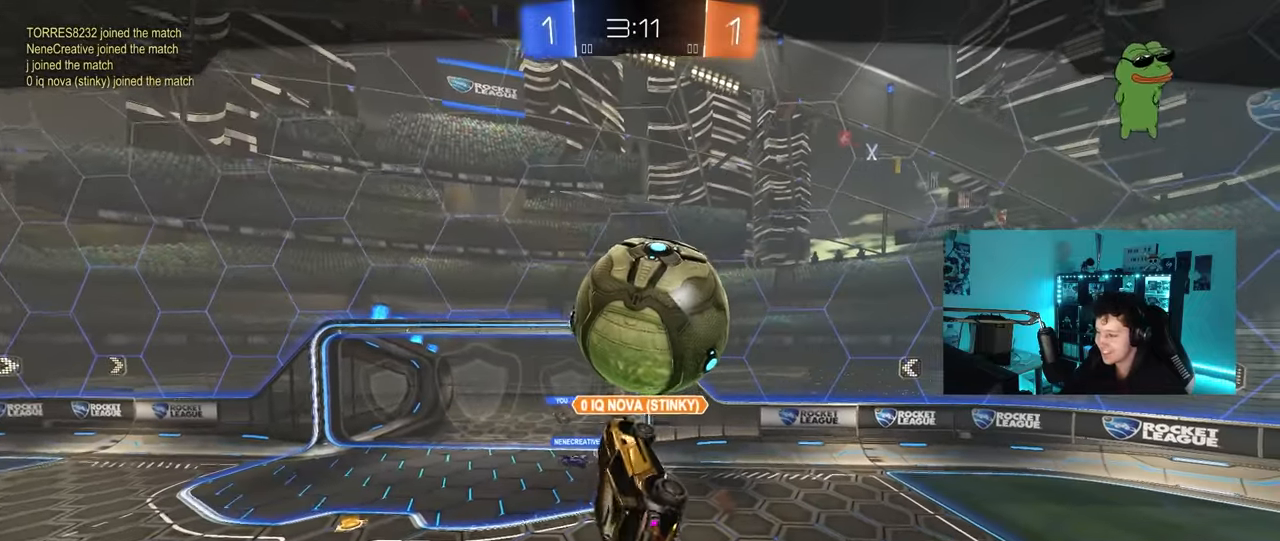
{"keys": [], "mouse": [], "mouse_move": "still", "events": [[50, "mouse_right", "up"]]}
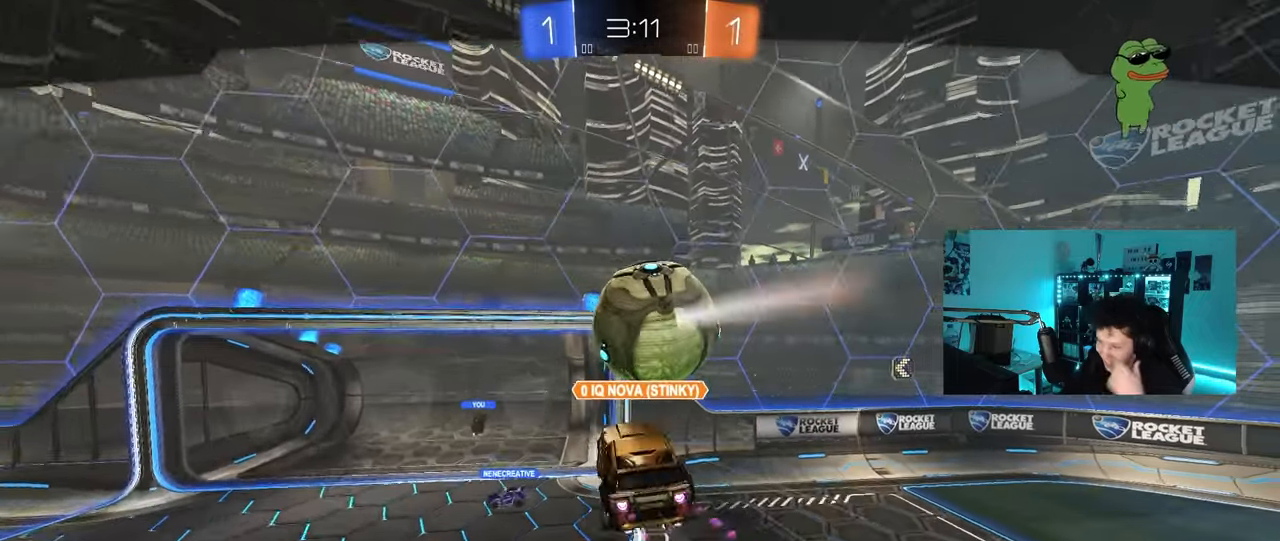
{"keys": [], "mouse": [], "mouse_move": "still", "events": []}
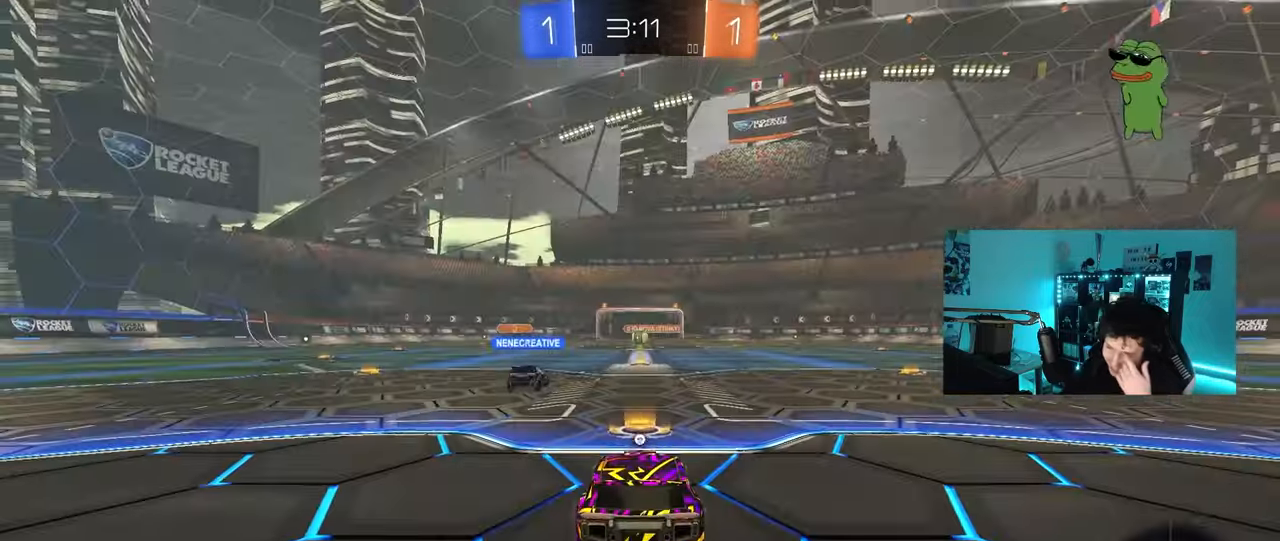
{"keys": [], "mouse": [], "mouse_move": "still", "events": []}
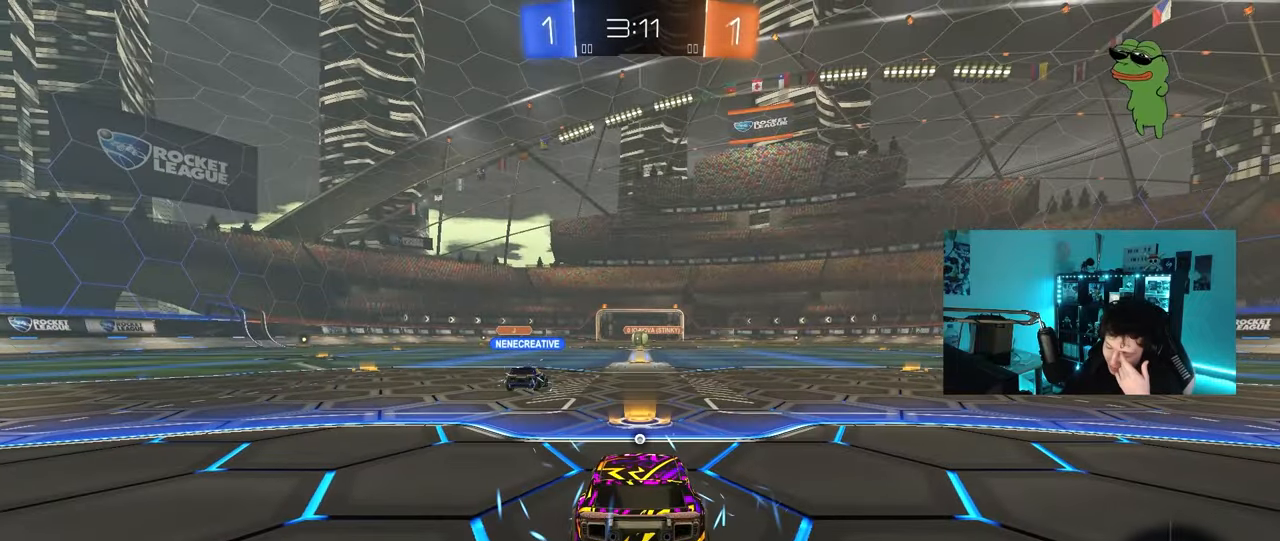
{"keys": [], "mouse": [], "mouse_move": "still", "events": []}
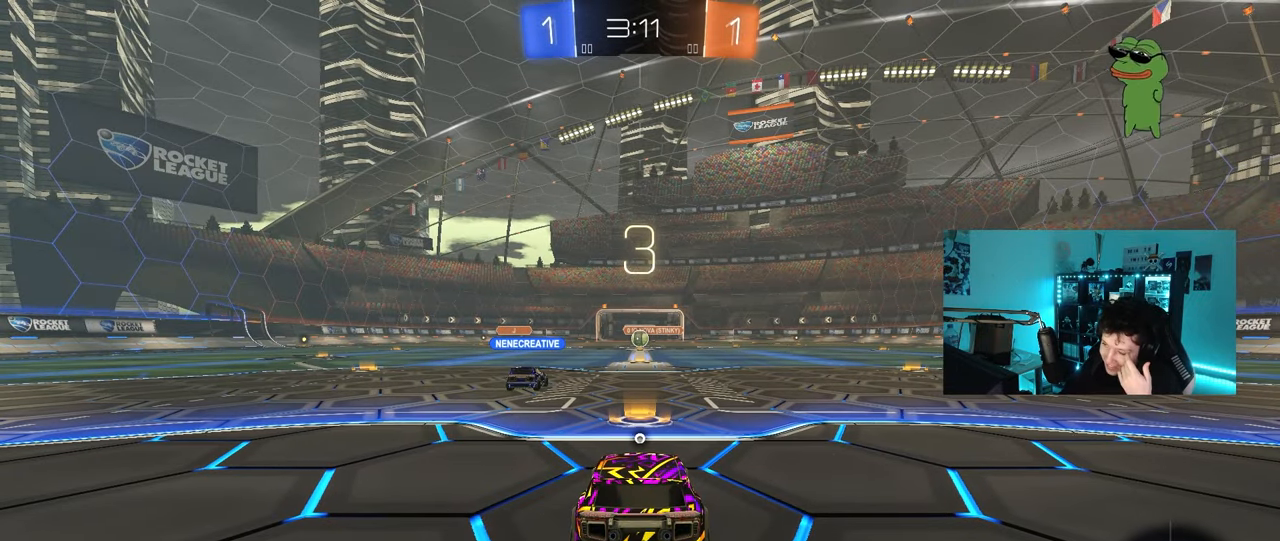
{"keys": [], "mouse": [], "mouse_move": "still", "events": []}
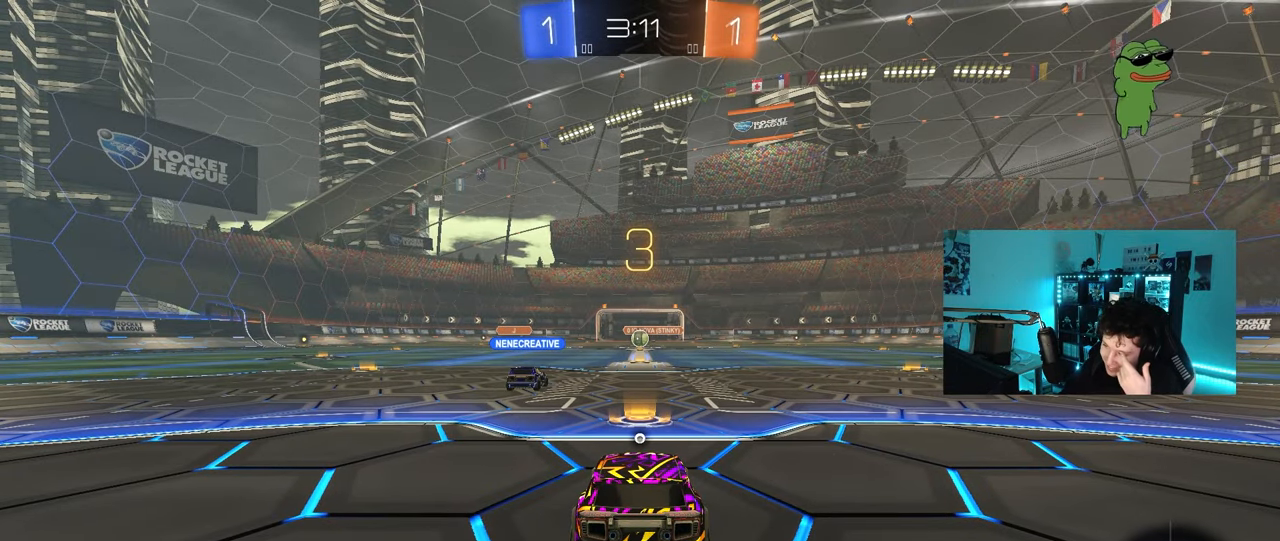
{"keys": [], "mouse": [], "mouse_move": "still", "events": []}